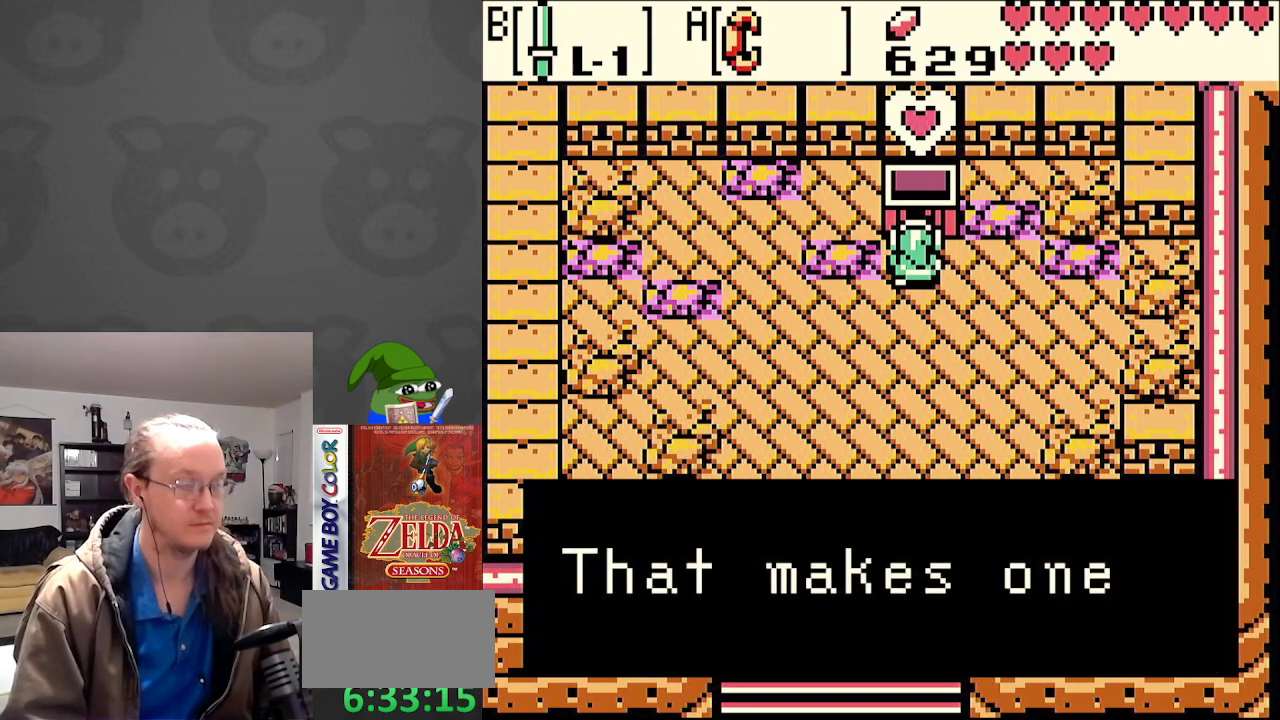
Gameplay with a controller (Nintendo layout); each line is a JSON object with the inputs held at the frame after it. "events" lists button and stick changes between this image and that frame as [ms after this image, input, new state], when the widget could be followed in between. Not read: L3 R3.
{"buttons": ["A", "DPAD_DOWN"], "events": [[17, "A", "up"], [433, "A", "down"]]}
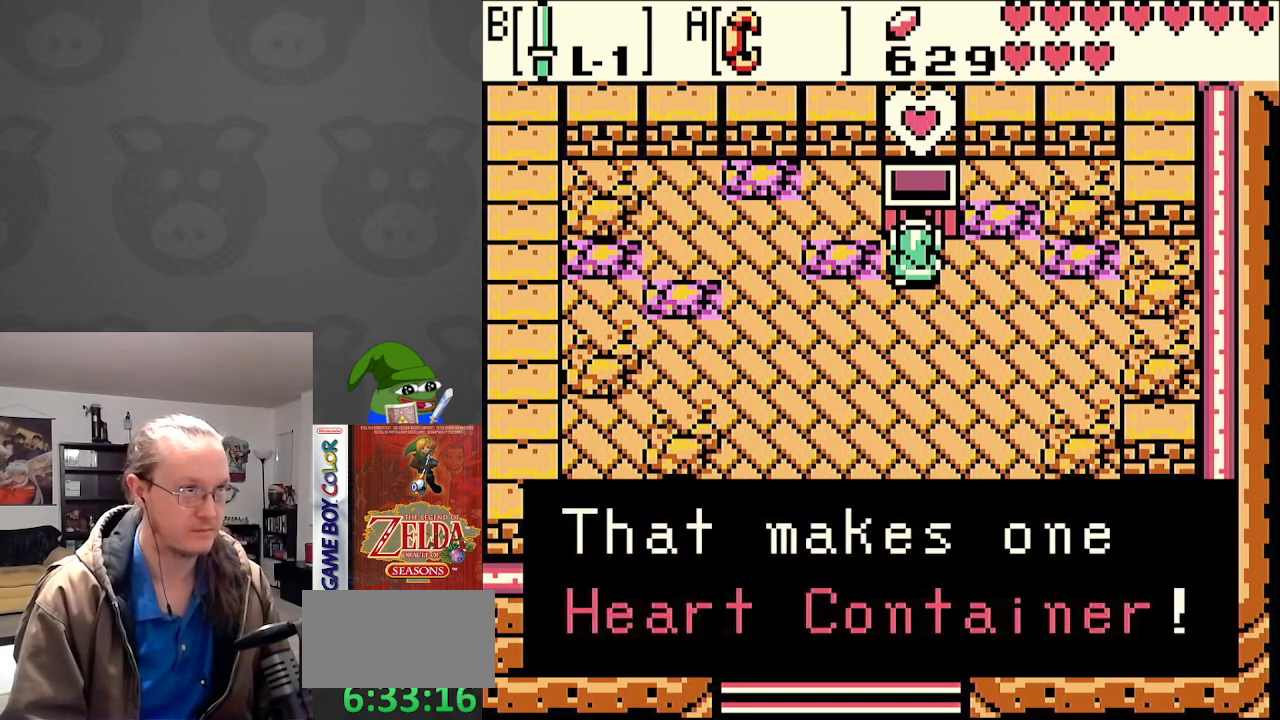
{"buttons": ["DPAD_DOWN"], "events": [[50, "A", "up"]]}
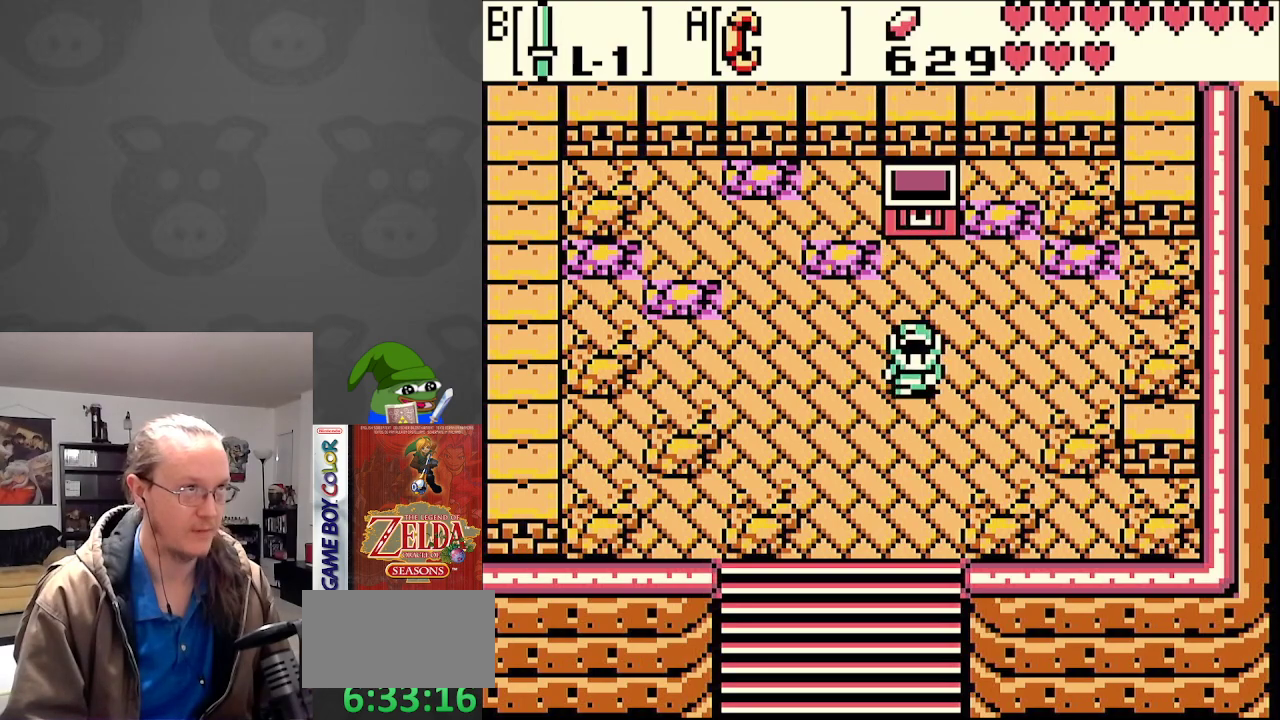
{"buttons": ["DPAD_DOWN"], "events": []}
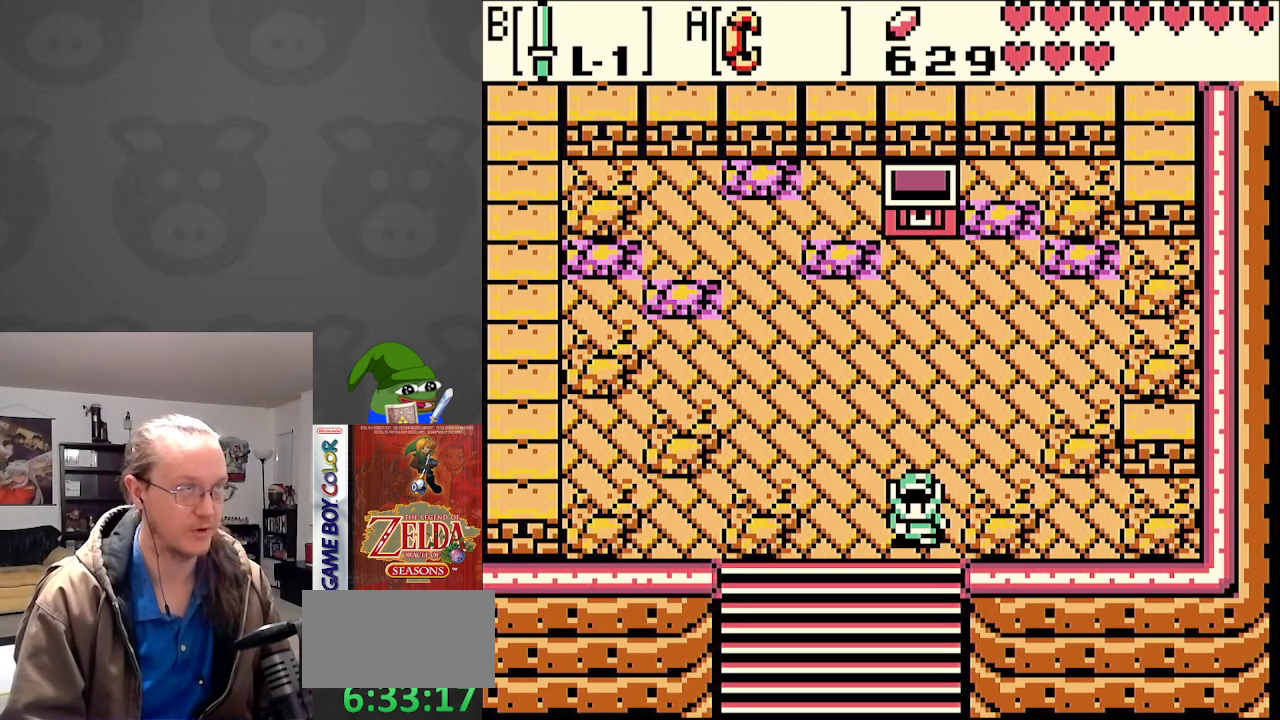
{"buttons": ["DPAD_DOWN"], "events": [[33, "DPAD_LEFT", "down"], [233, "DPAD_LEFT", "up"]]}
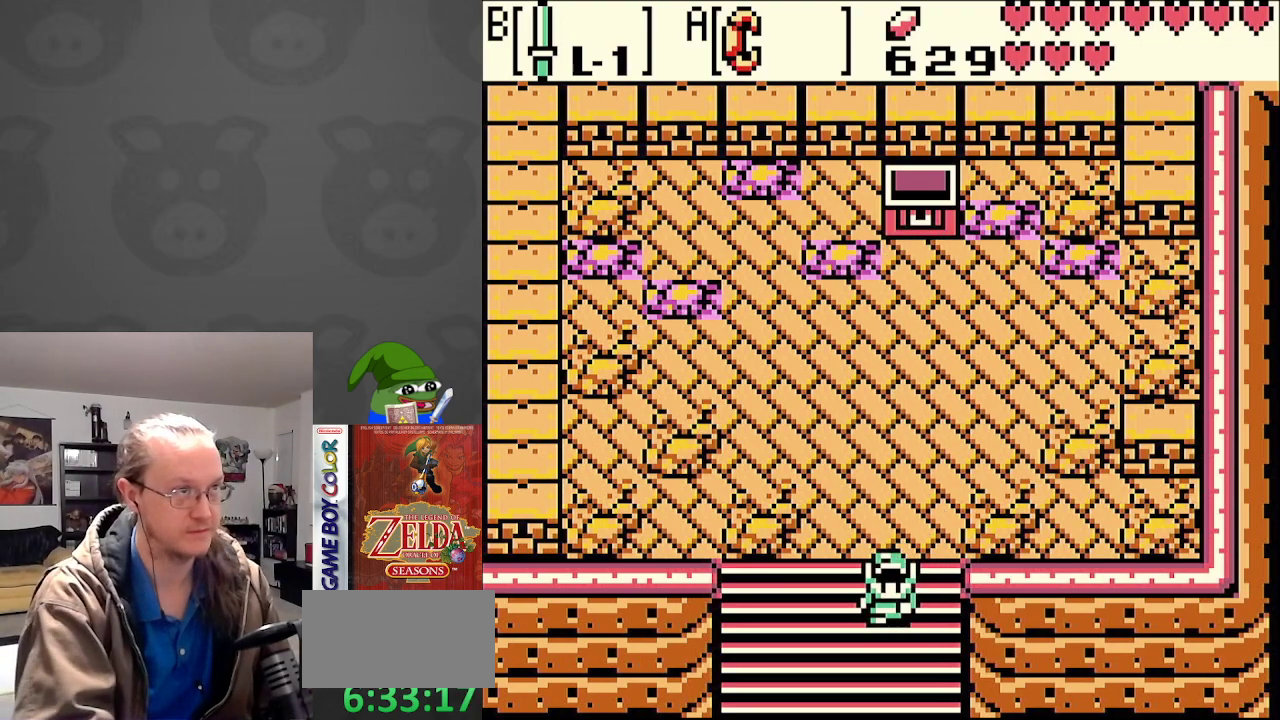
{"buttons": ["DPAD_DOWN"], "events": []}
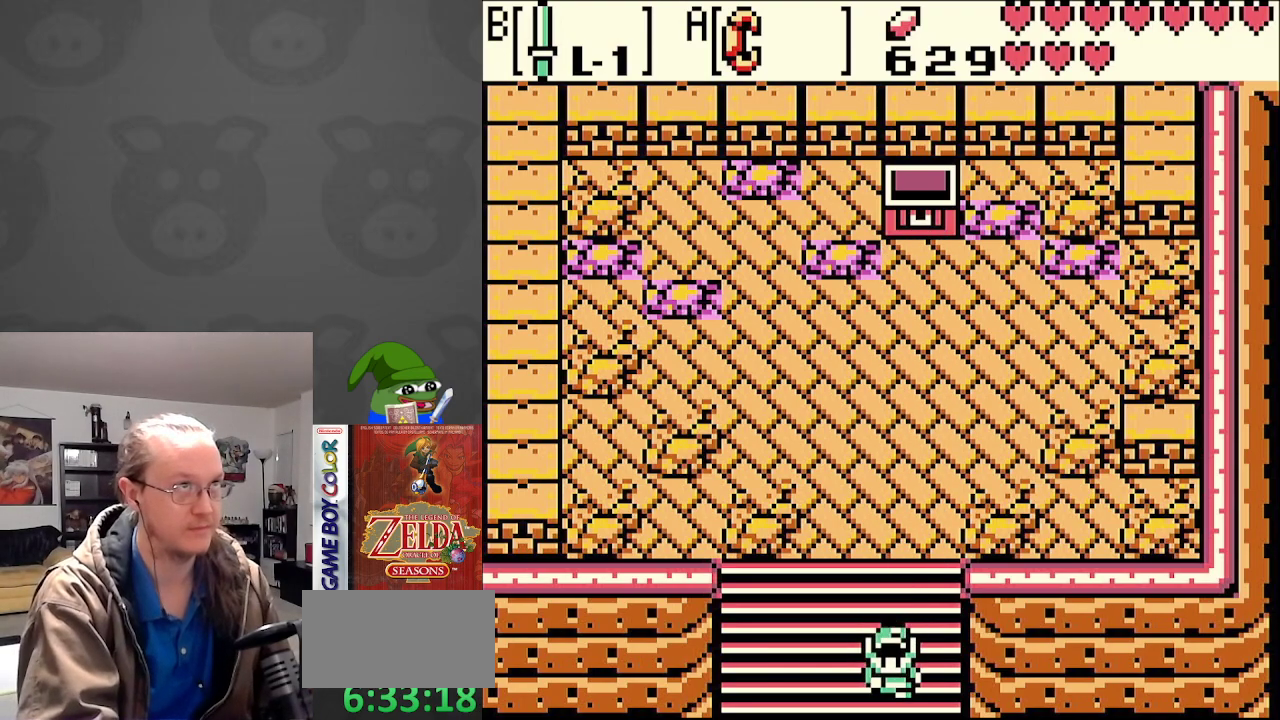
{"buttons": ["DPAD_DOWN"], "events": []}
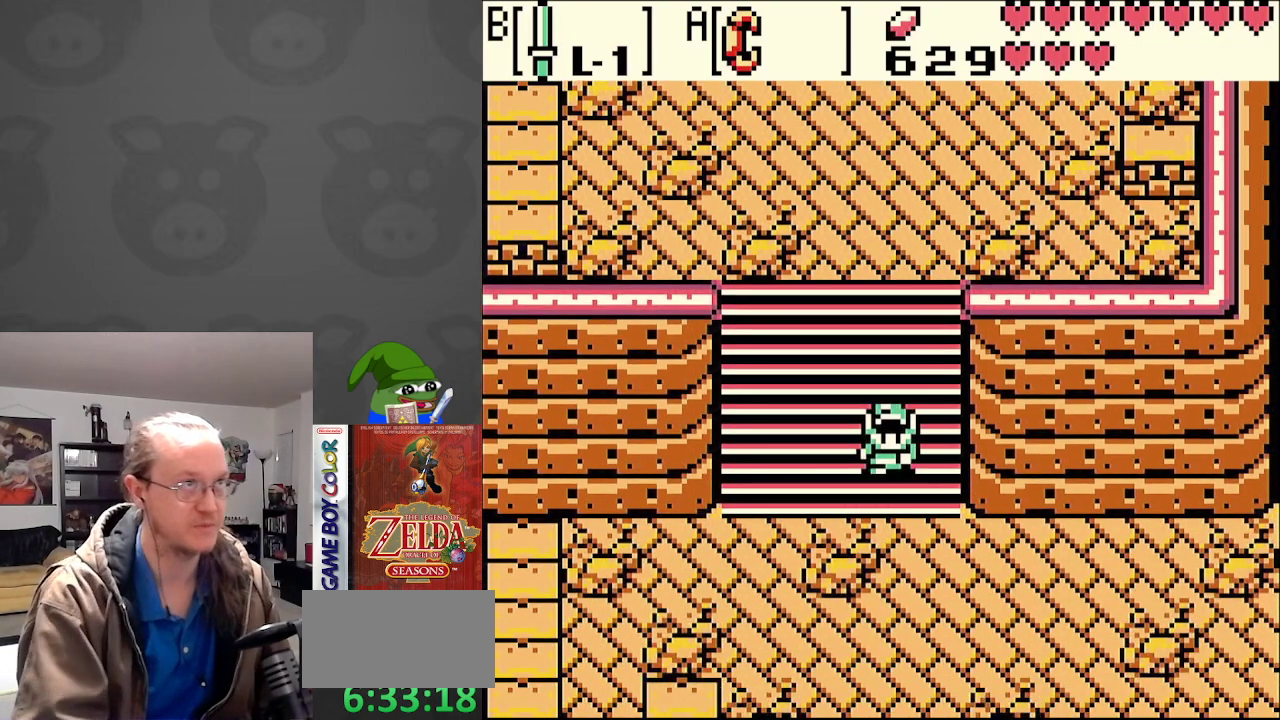
{"buttons": ["DPAD_DOWN", "DPAD_RIGHT"], "events": [[450, "DPAD_RIGHT", "down"]]}
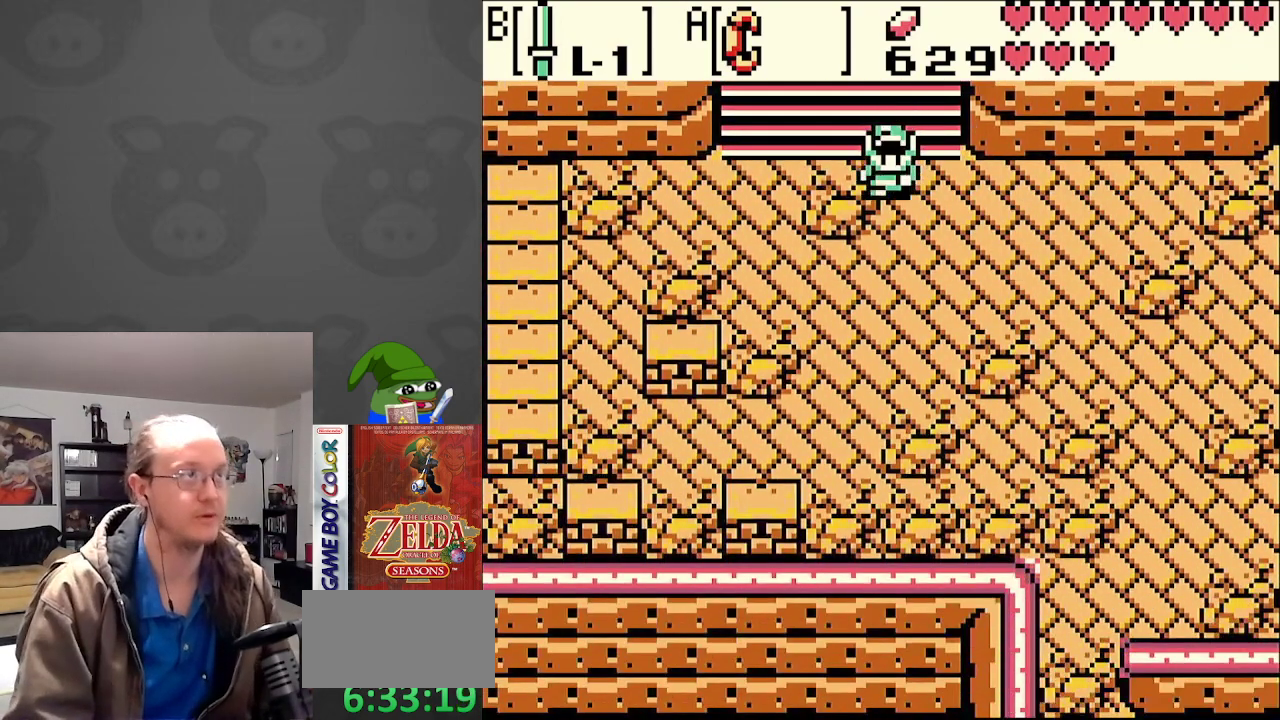
{"buttons": ["DPAD_DOWN", "DPAD_RIGHT"], "events": []}
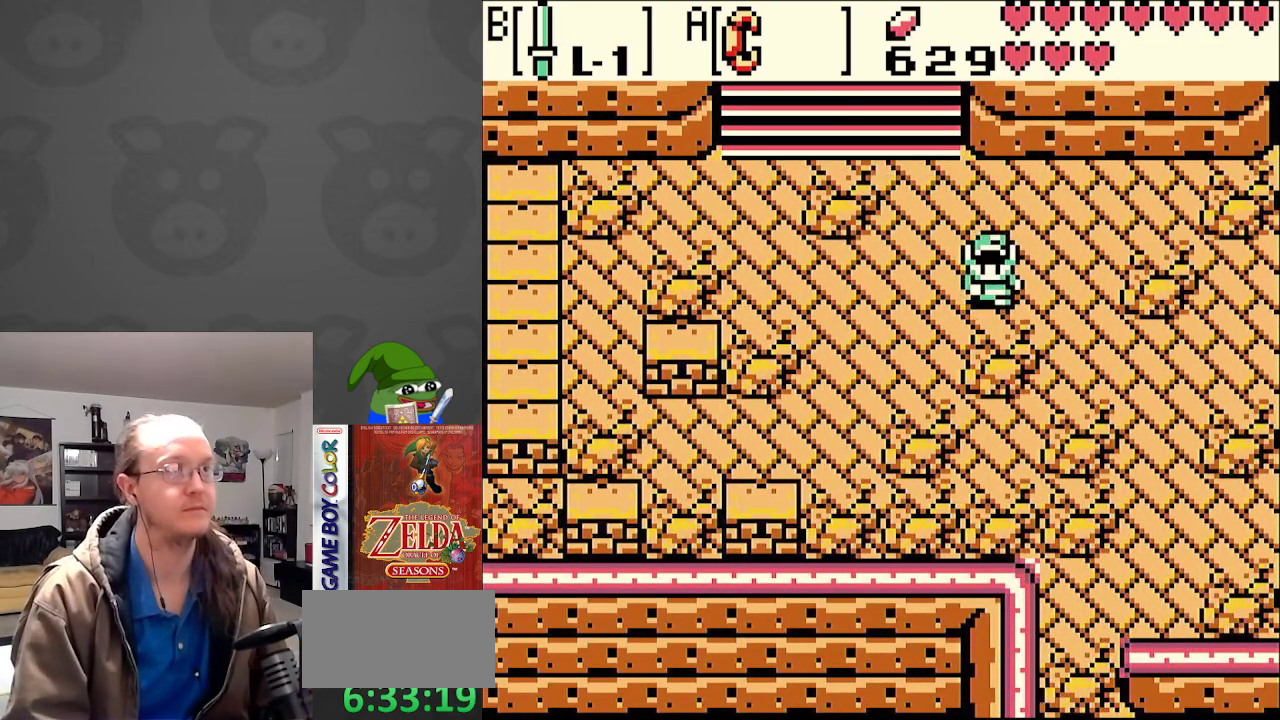
{"buttons": ["DPAD_RIGHT"], "events": [[150, "DPAD_DOWN", "up"]]}
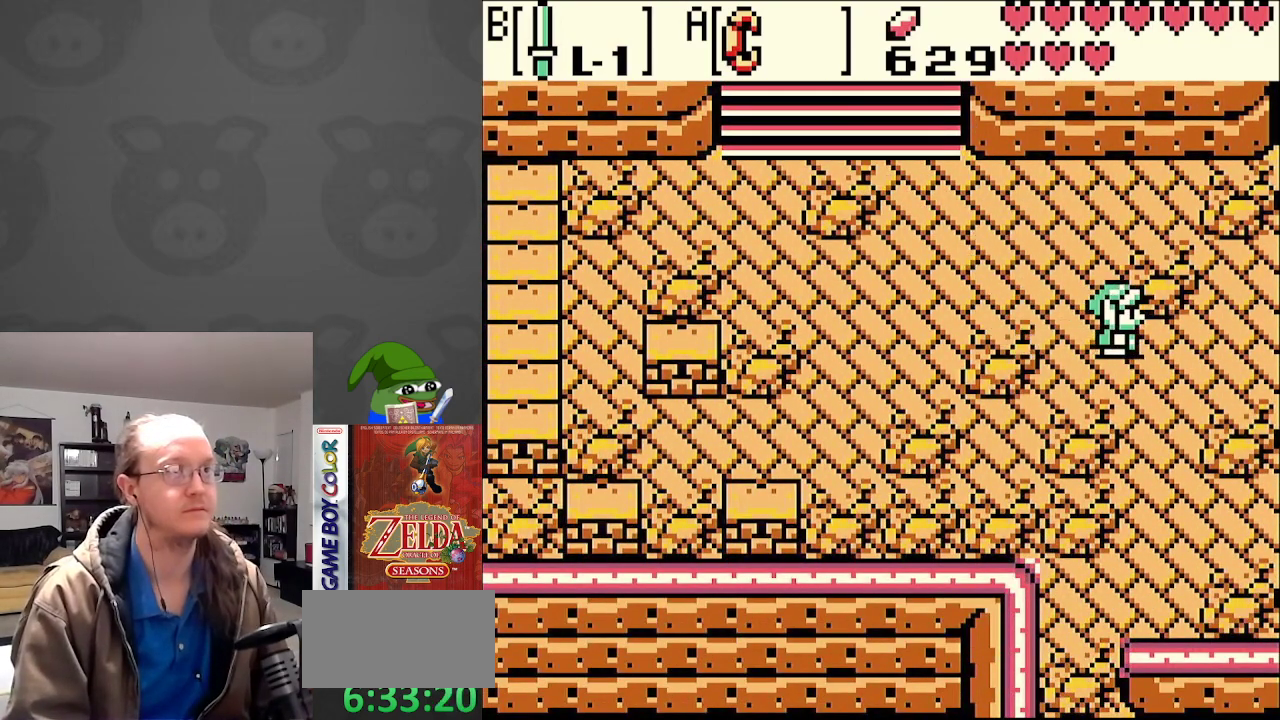
{"buttons": ["DPAD_RIGHT"], "events": []}
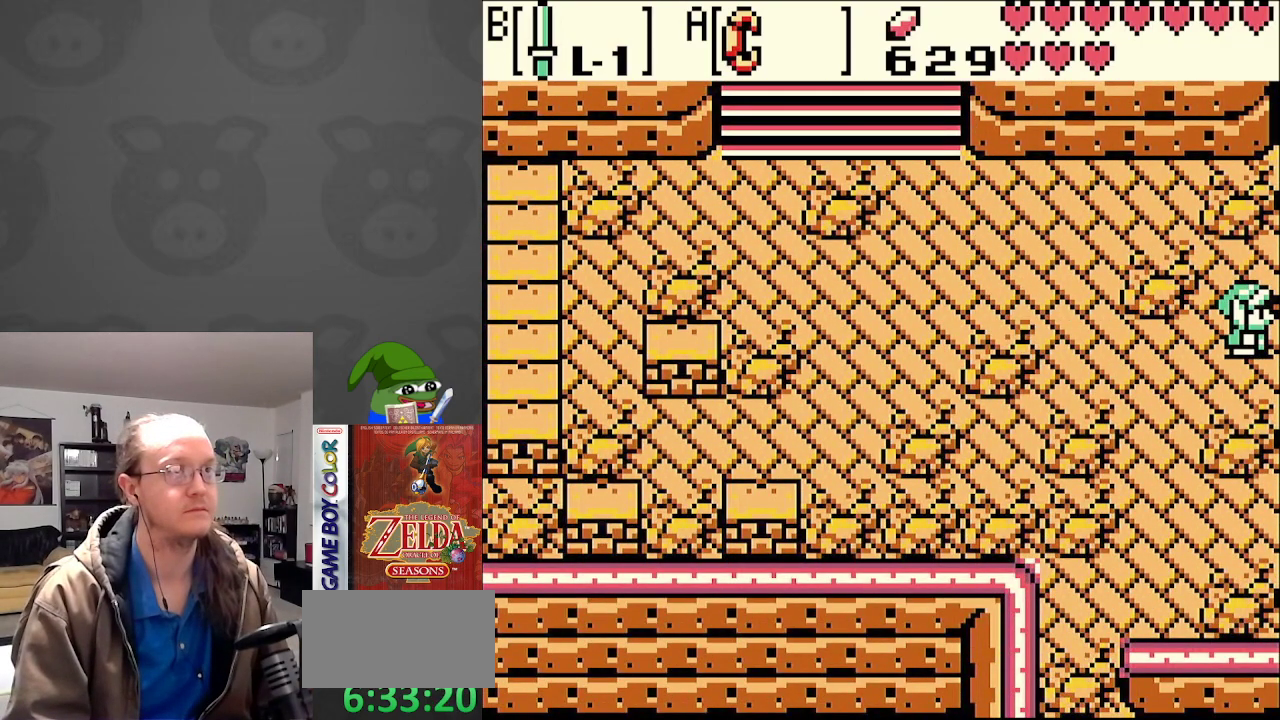
{"buttons": ["DPAD_RIGHT"], "events": []}
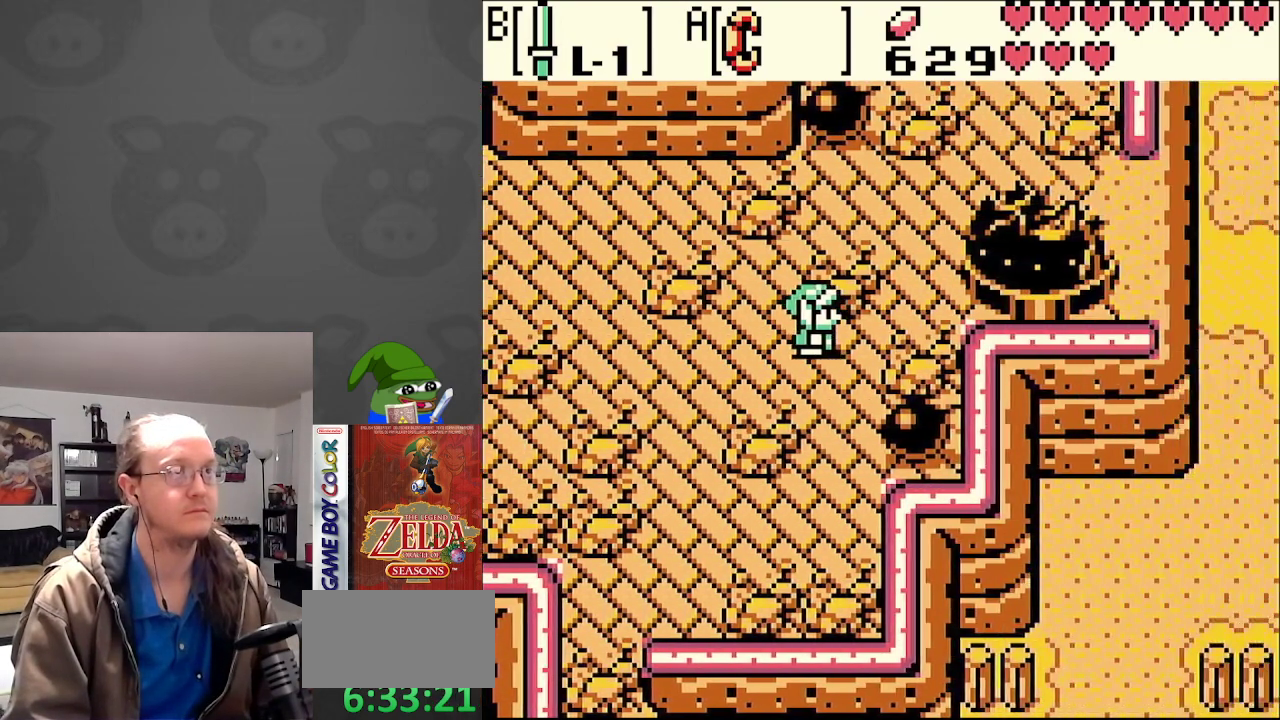
{"buttons": ["DPAD_UP", "DPAD_RIGHT"], "events": [[250, "DPAD_RIGHT", "up"], [250, "DPAD_UP", "down"], [450, "DPAD_RIGHT", "down"]]}
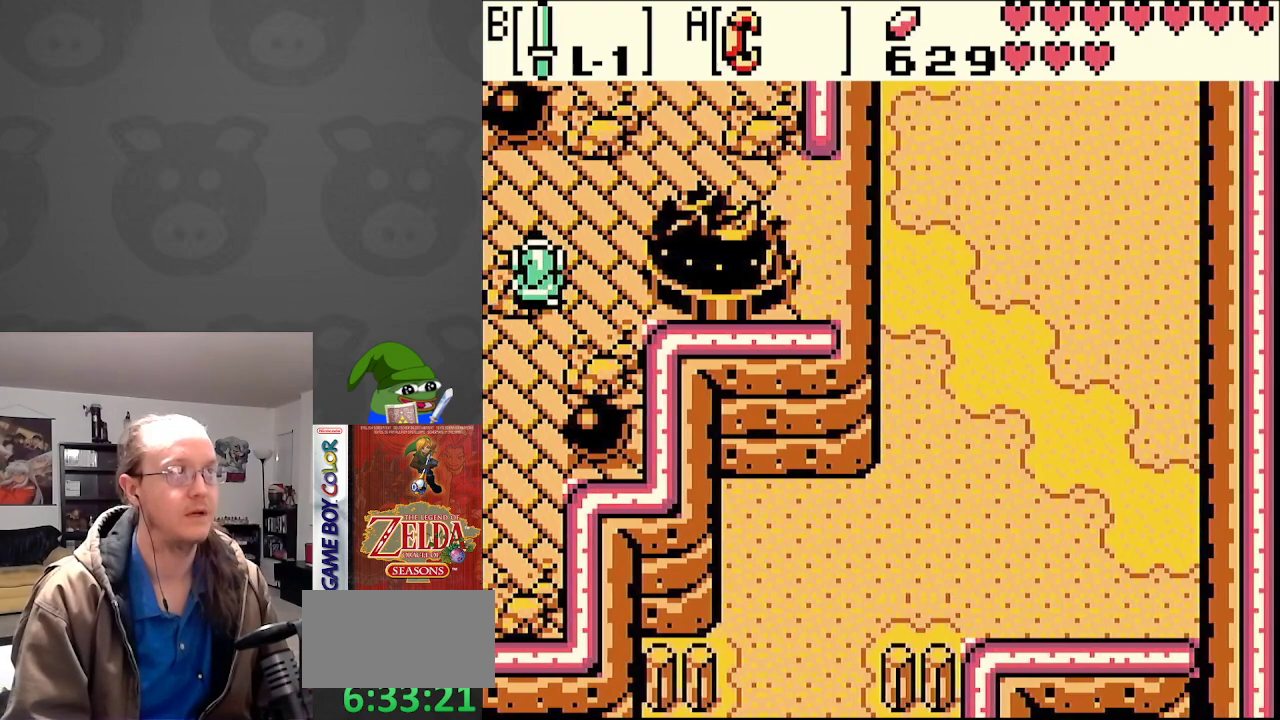
{"buttons": ["DPAD_UP", "DPAD_RIGHT"], "events": [[83, "DPAD_UP", "up"], [167, "DPAD_UP", "down"], [300, "DPAD_RIGHT", "up"], [400, "DPAD_RIGHT", "down"]]}
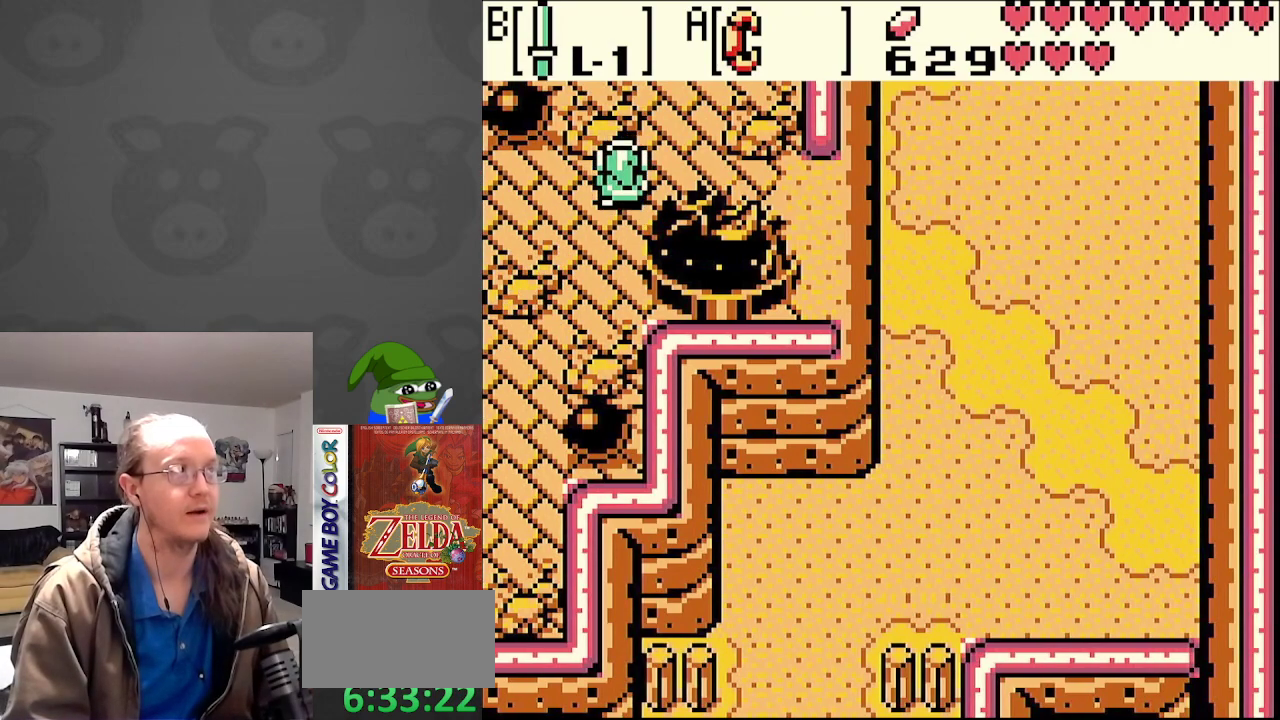
{"buttons": ["DPAD_UP"], "events": [[17, "DPAD_RIGHT", "up"]]}
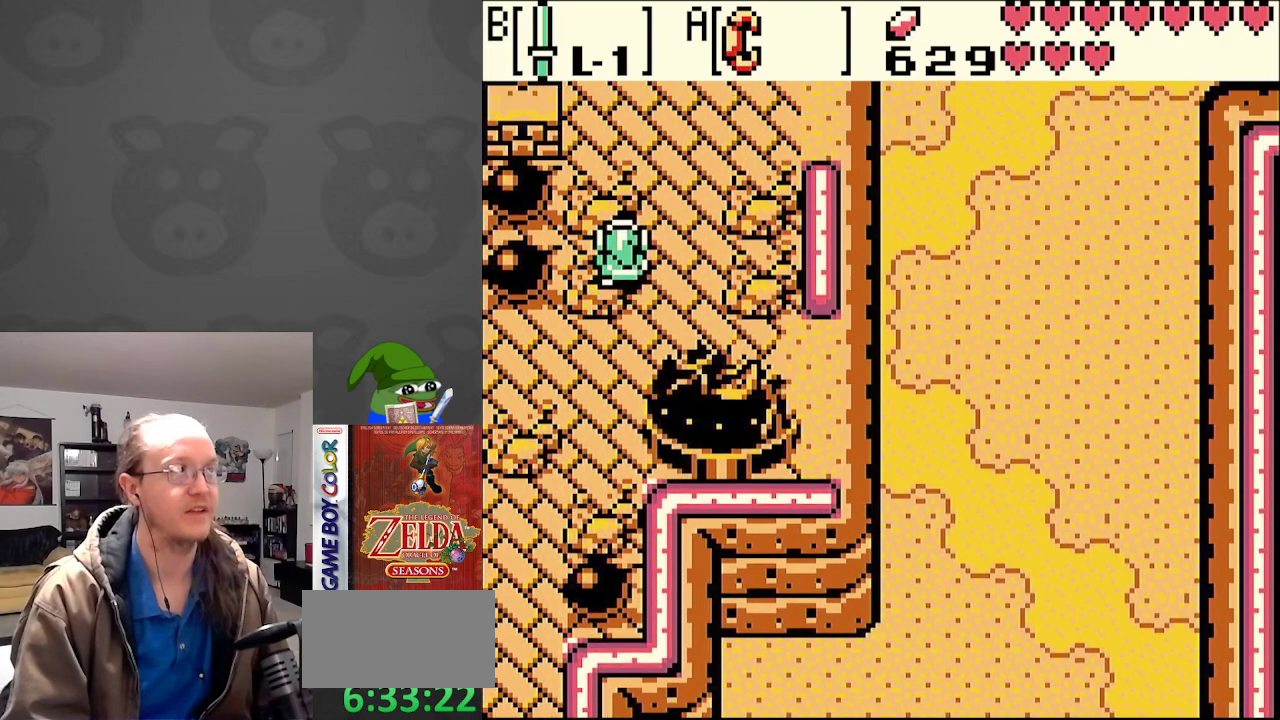
{"buttons": ["DPAD_UP"], "events": []}
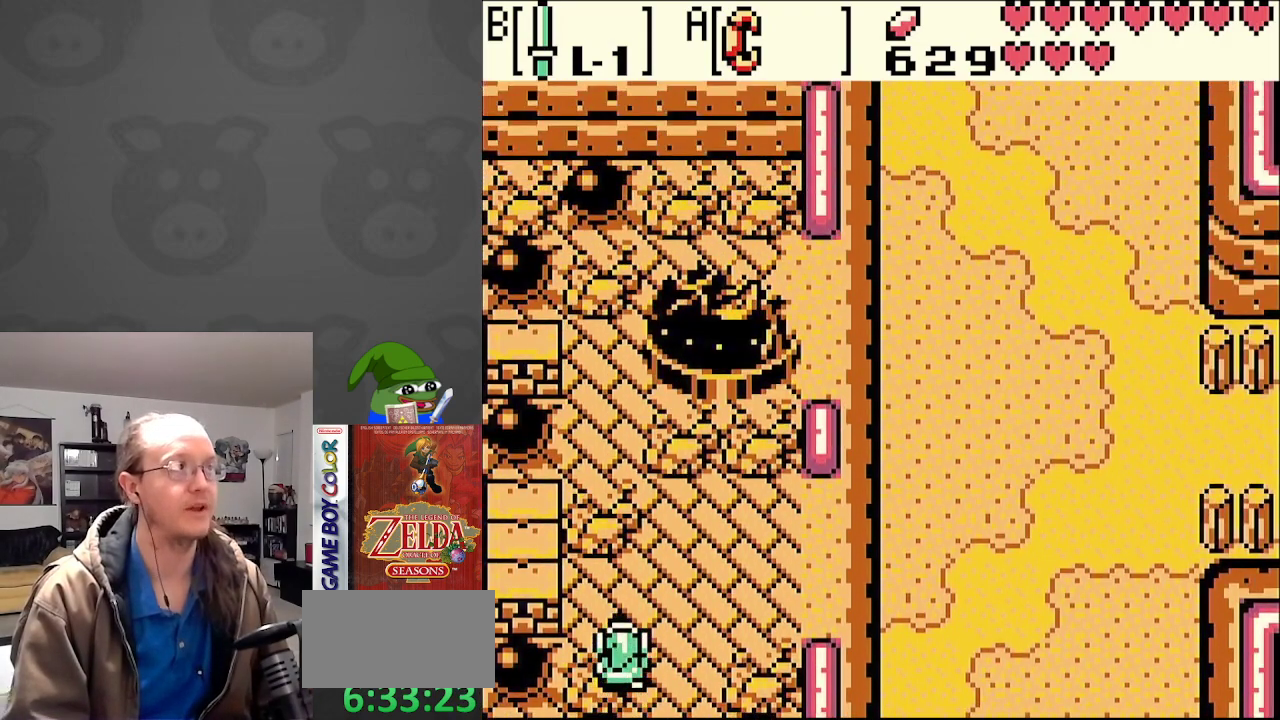
{"buttons": ["DPAD_UP"], "events": []}
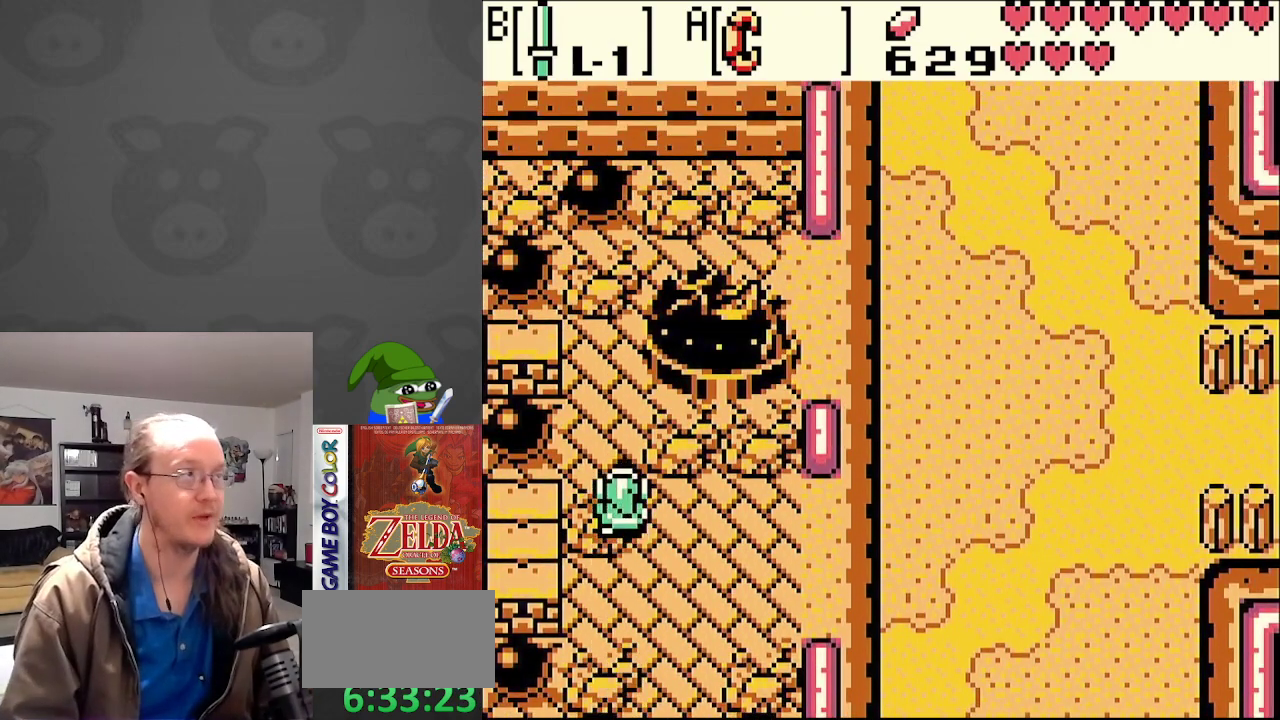
{"buttons": ["SELECT"], "events": [[183, "DPAD_UP", "up"], [367, "SELECT", "down"]]}
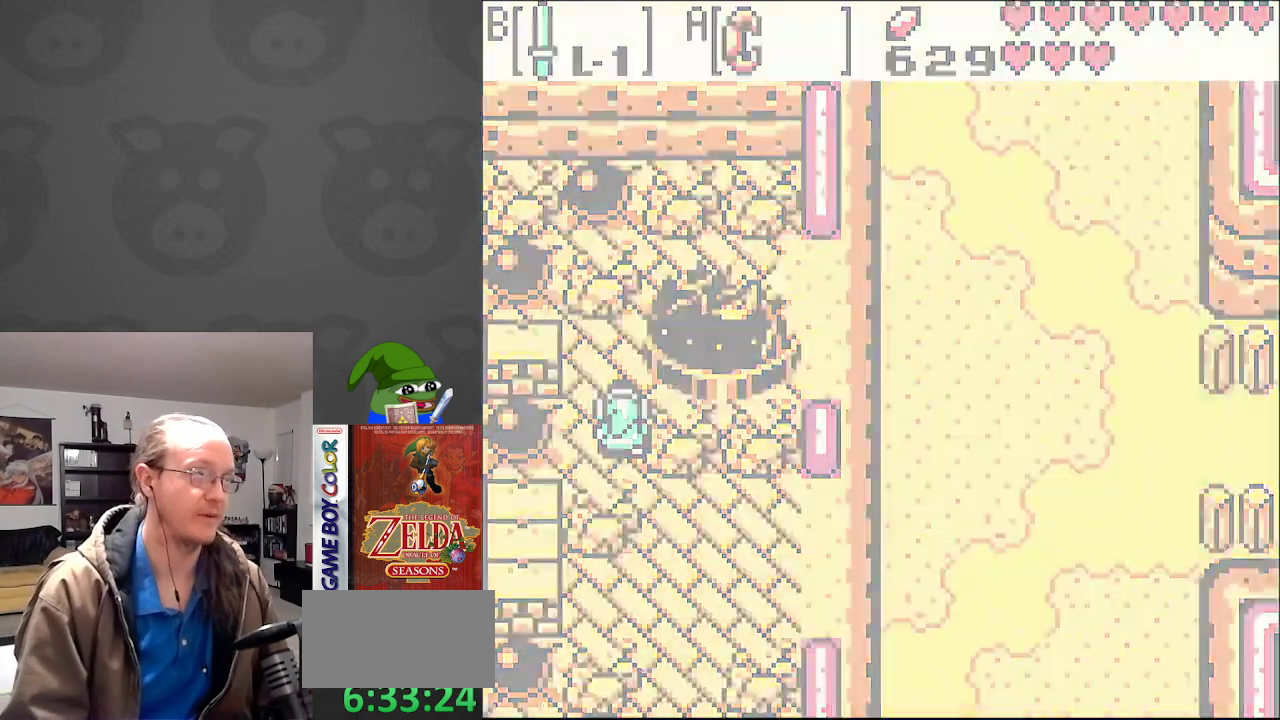
{"buttons": [], "events": [[67, "SELECT", "up"]]}
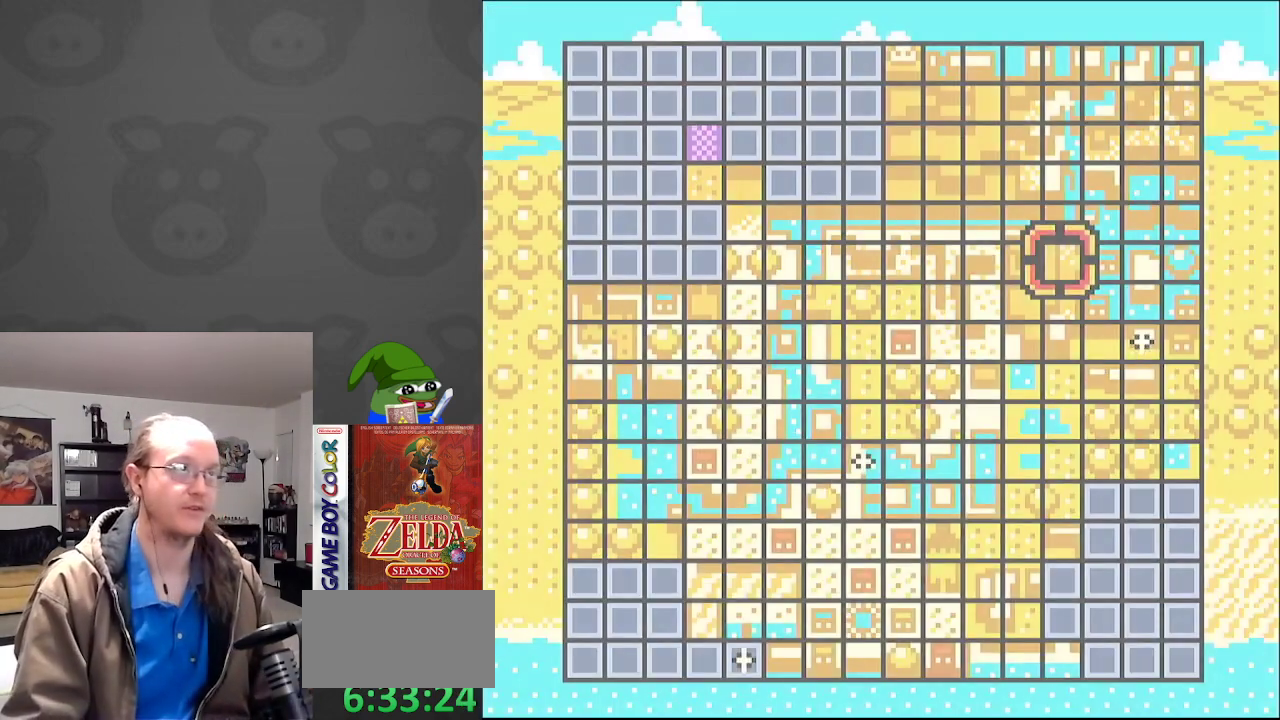
{"buttons": [], "events": []}
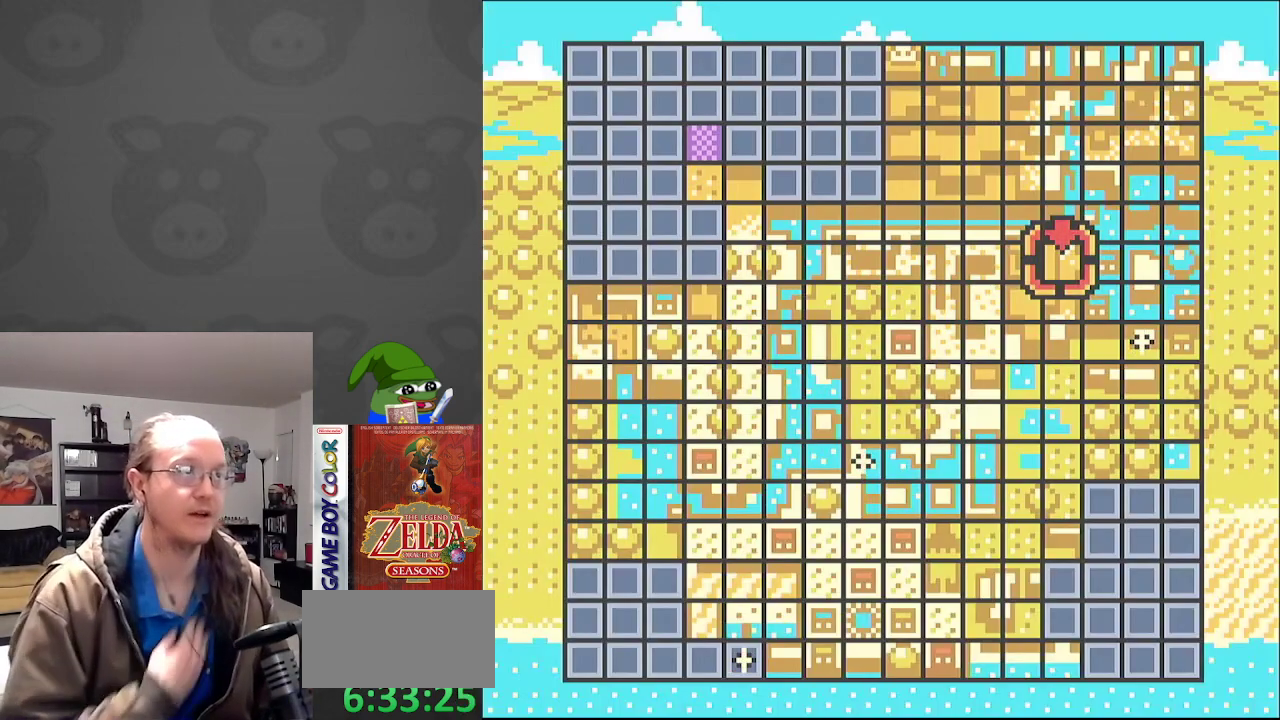
{"buttons": [], "events": []}
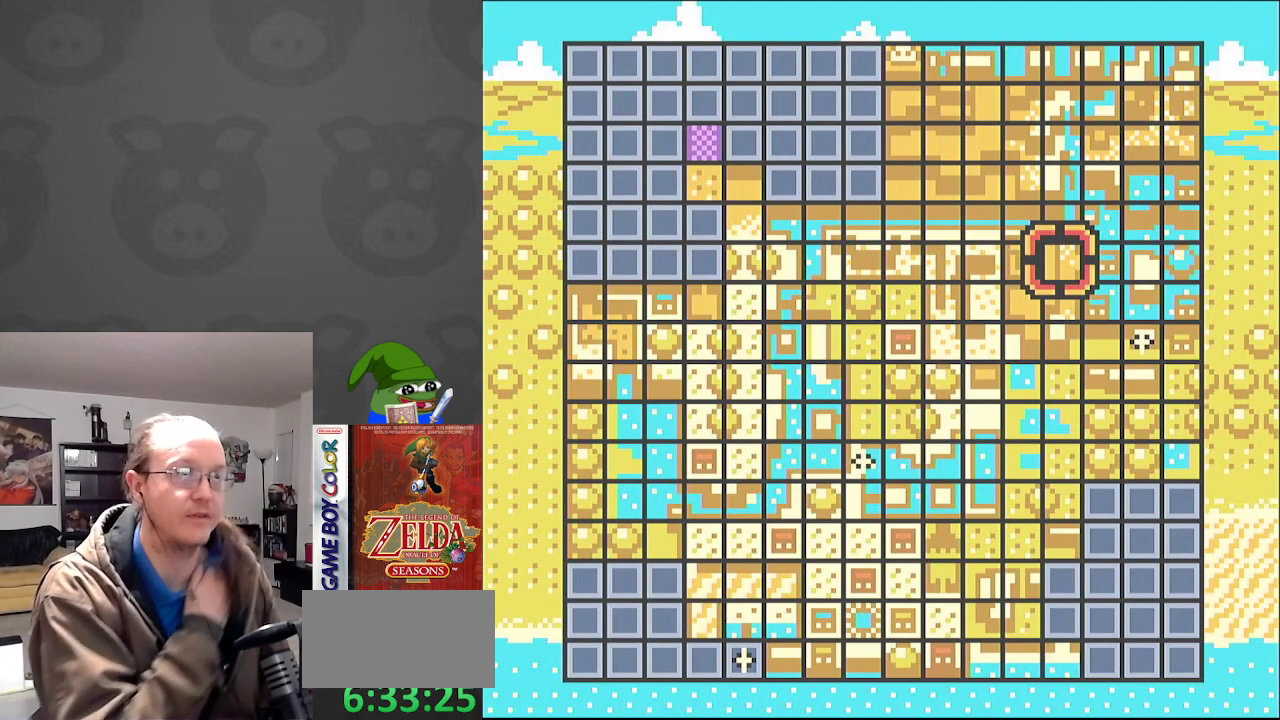
{"buttons": [], "events": []}